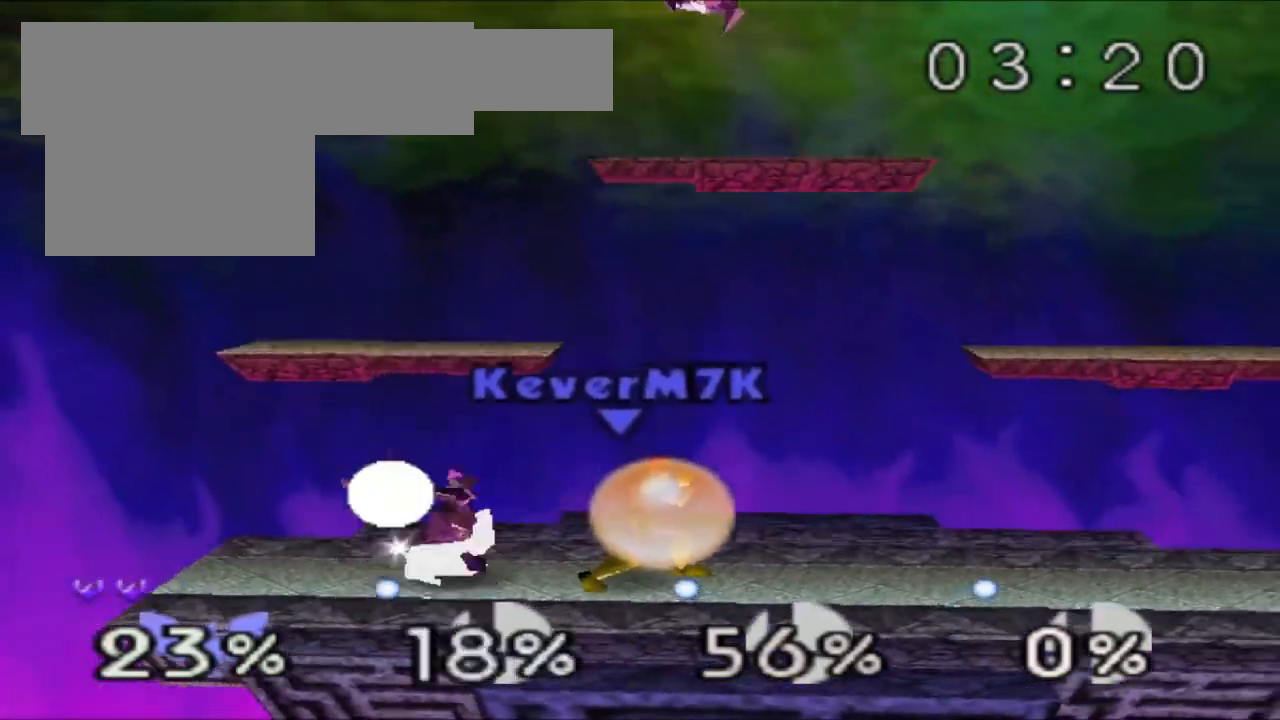
Gameplay with a controller (Nintendo layout); each line is a JSON object with the inputs held at the frame after it. "events" lists button and stick changes between this image and that frame as [ms after this image, input, new state], when the widget could be followed in between. Not read: L3 R3.
{"buttons": ["Z"], "left_stick": "center", "events": []}
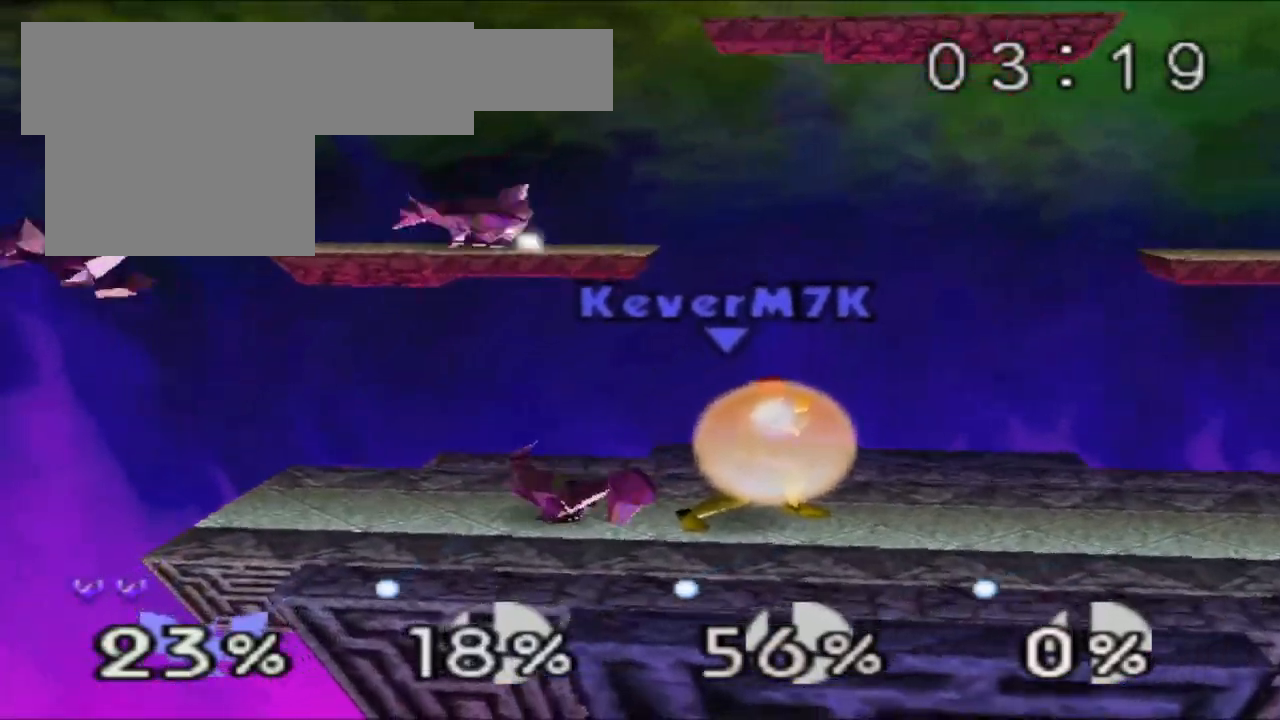
{"buttons": [], "left_stick": "center", "events": [[34, "left_stick", "right"], [418, "Z", "up"], [418, "left_stick", "center"]]}
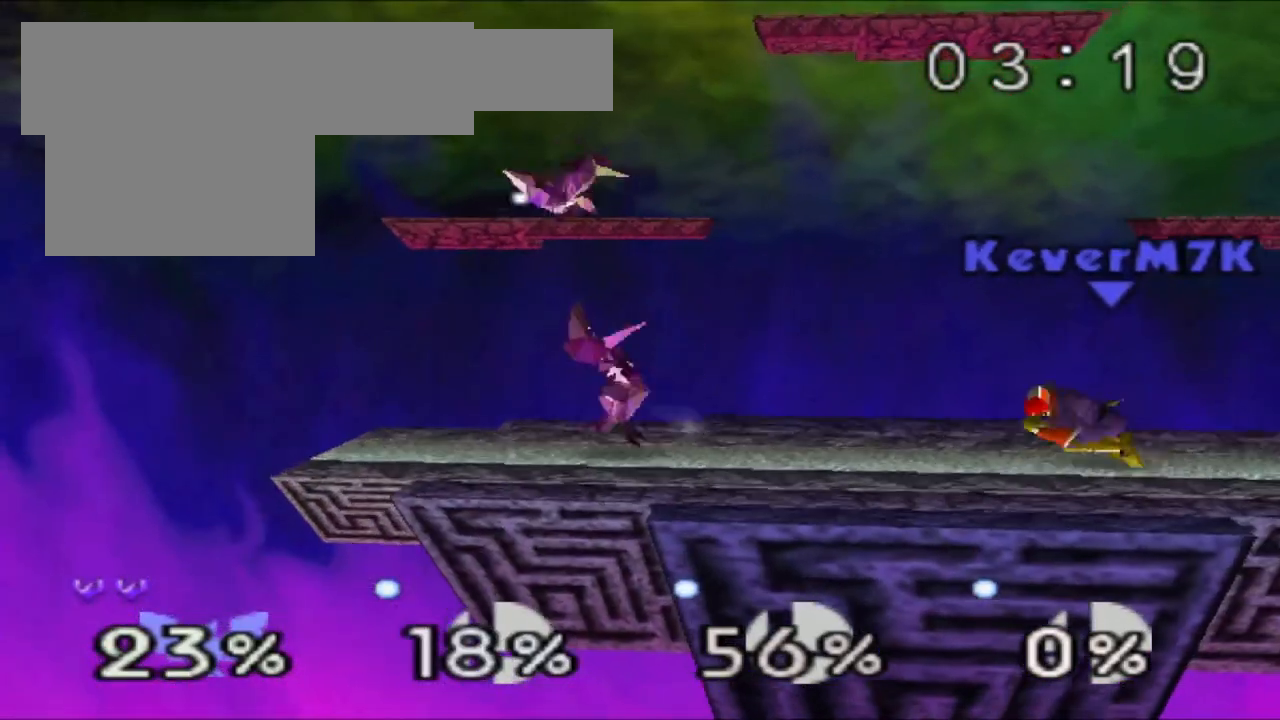
{"buttons": [], "left_stick": "down", "events": [[67, "left_stick", "down"], [384, "B", "down"], [484, "B", "up"]]}
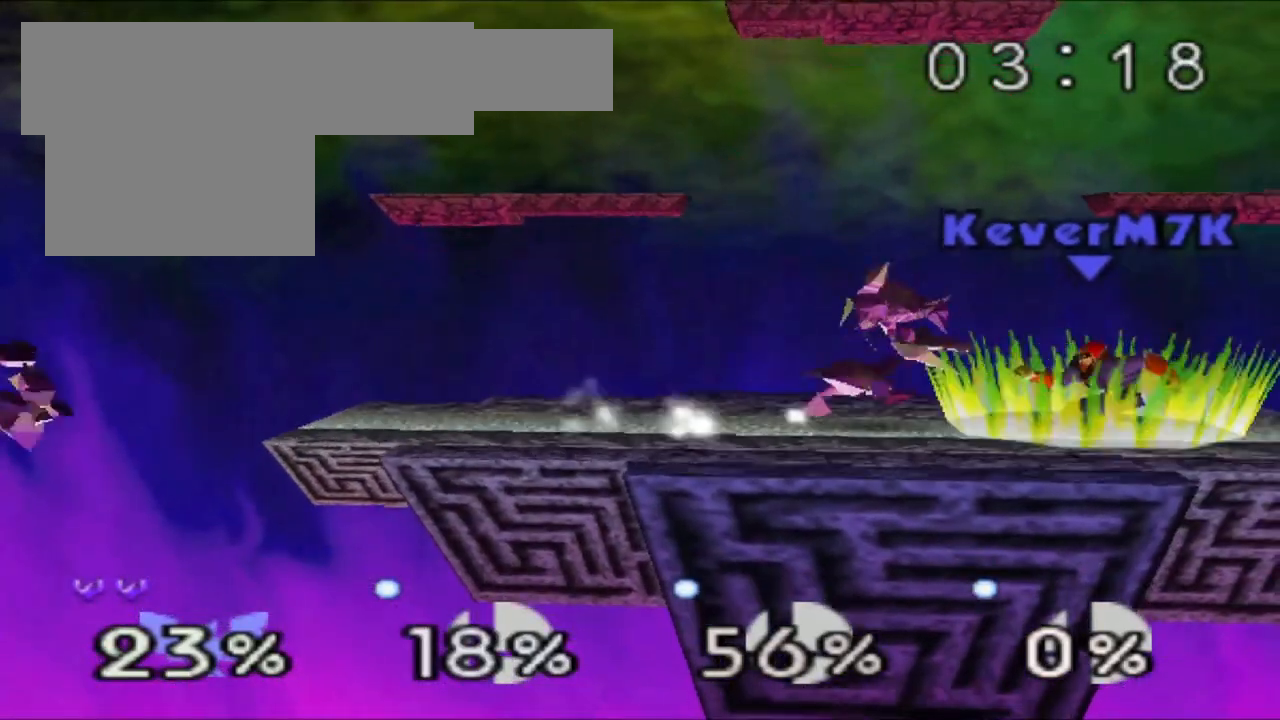
{"buttons": [], "left_stick": "center"}